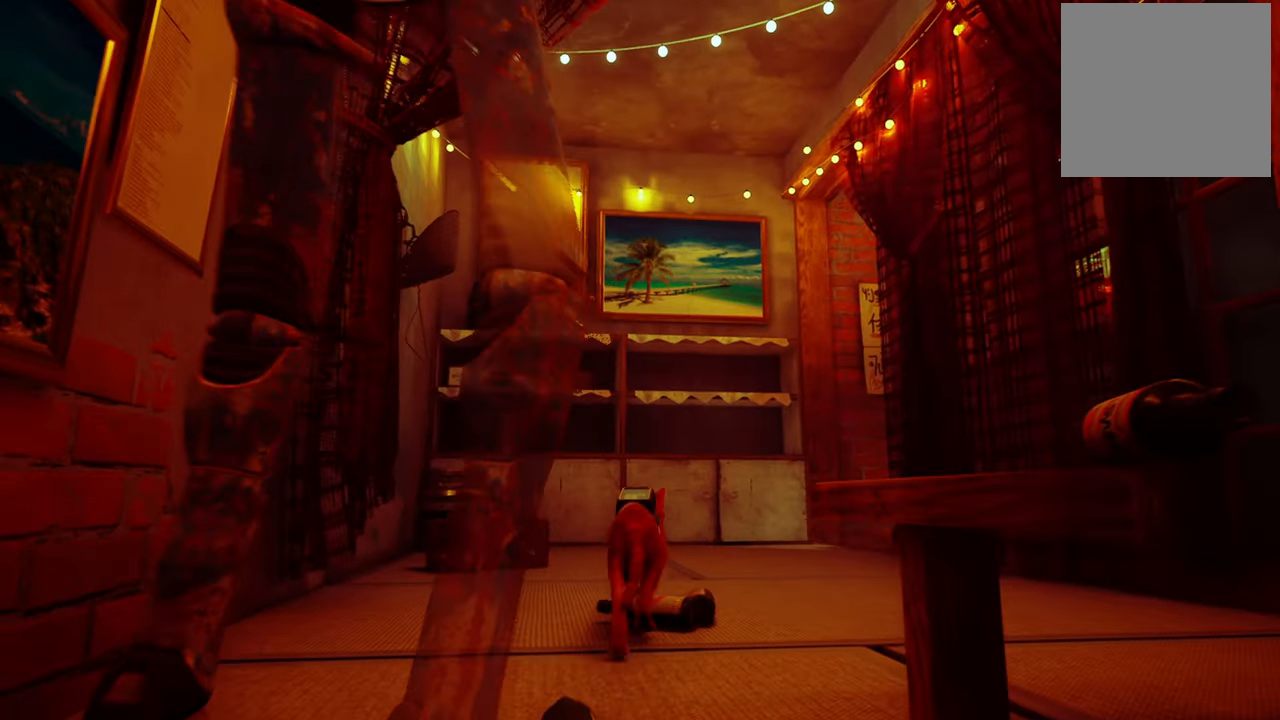
Gameplay with a controller (Xbox layout); each line is a JSON object with the inputs held at the frame after it. "events" lists button and stick changes between this image and that frame as [ms after this image, input, new state], when the widget could be followed in between. Not read: L2 R2 Z.
{"buttons": [], "left_stick": "center", "right_stick": "up-left", "events": [[240, "right_stick", "left"], [320, "left_stick", "center"], [360, "right_stick", "up-left"]]}
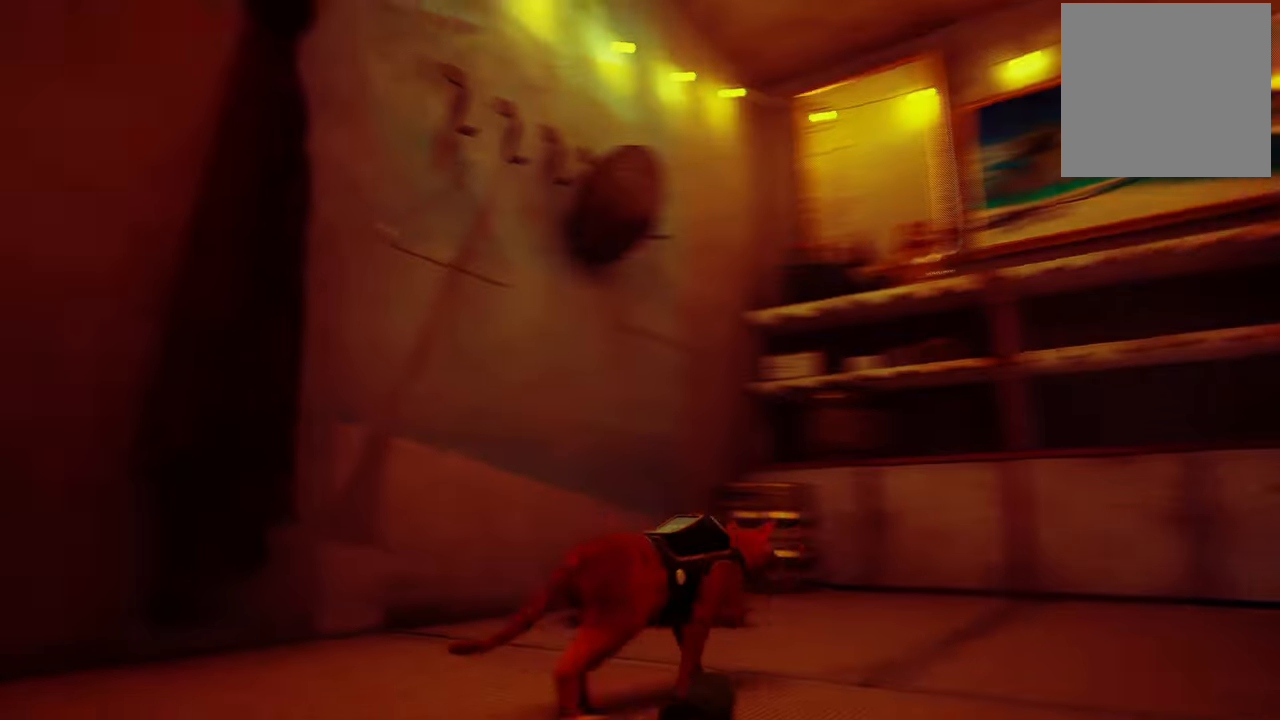
{"buttons": [], "left_stick": "center", "right_stick": "center", "events": [[480, "right_stick", "center"]]}
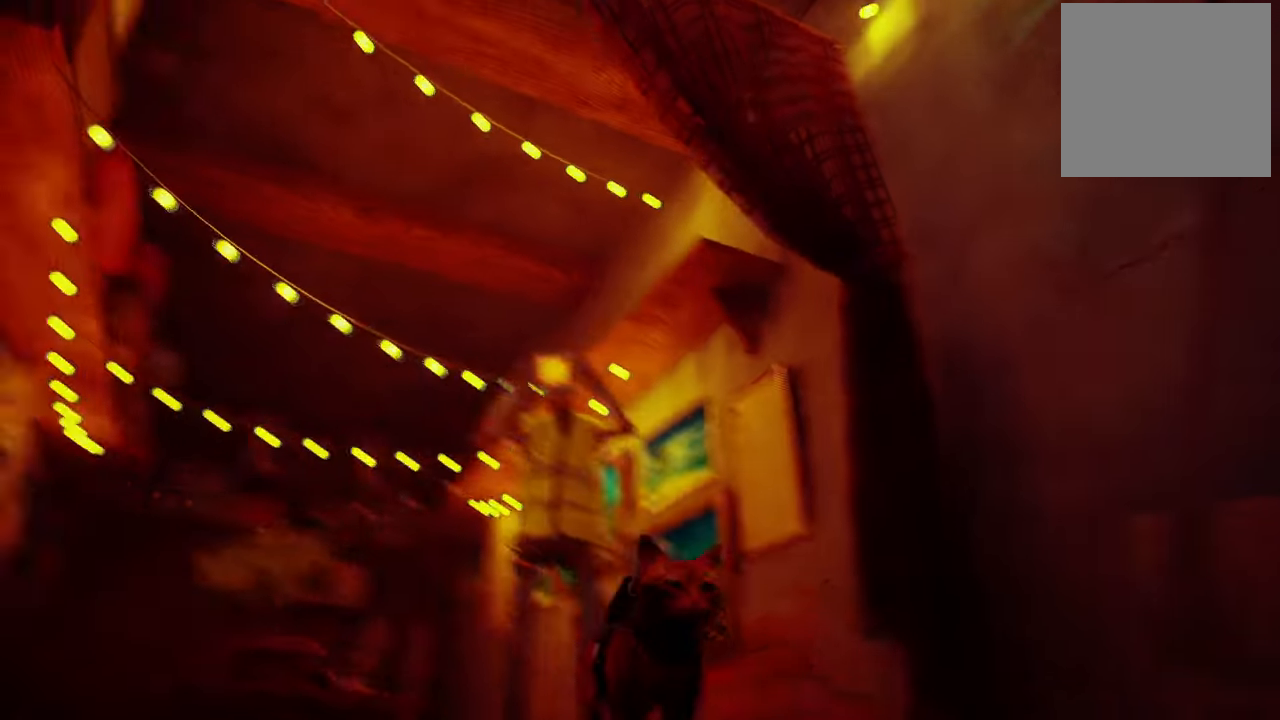
{"buttons": [], "left_stick": "down", "right_stick": "center", "events": [[80, "left_stick", "down-left"], [180, "left_stick", "down"]]}
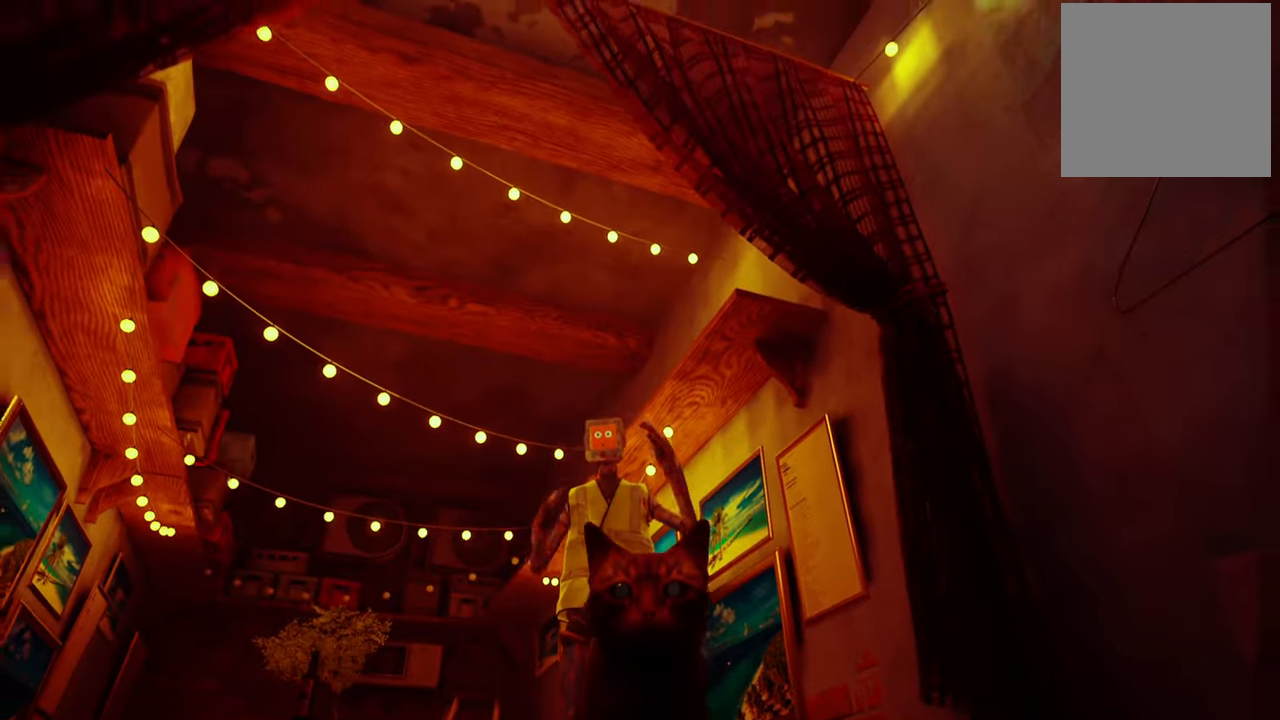
{"buttons": [], "left_stick": "center", "right_stick": "center", "events": [[180, "right_stick", "down"], [360, "left_stick", "center"], [440, "right_stick", "center"]]}
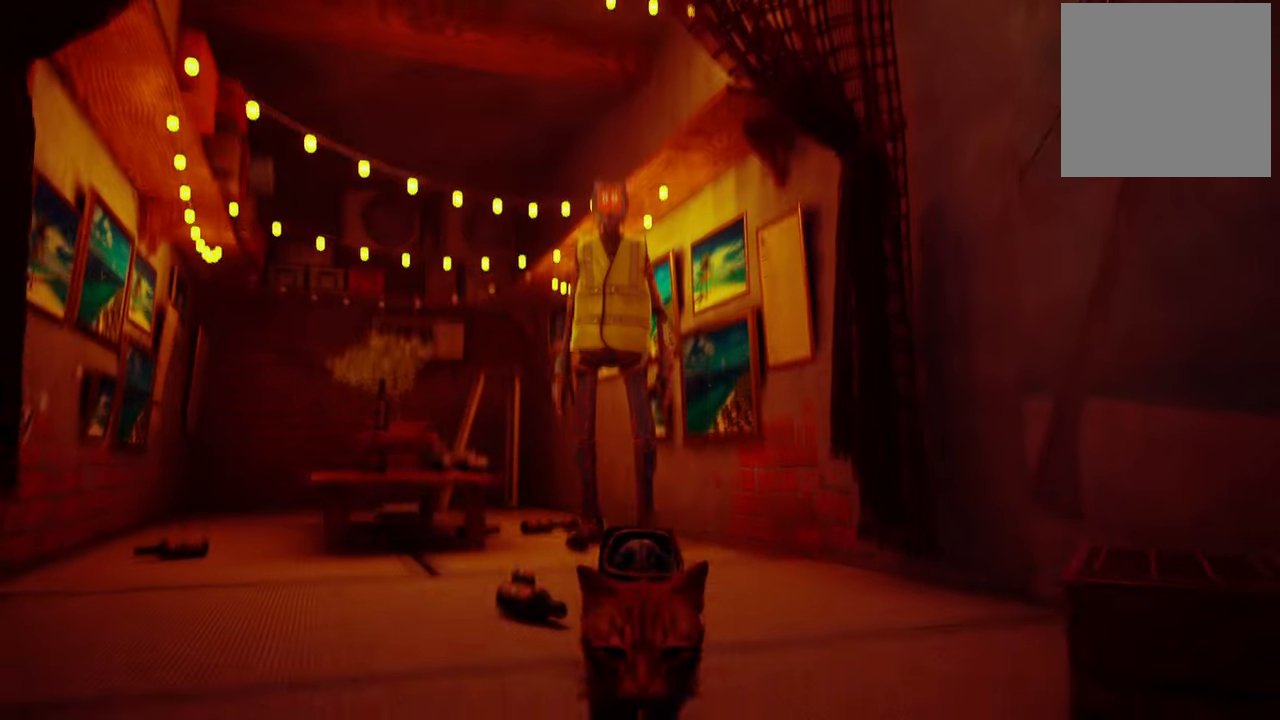
{"buttons": [], "left_stick": "center", "right_stick": "center", "events": []}
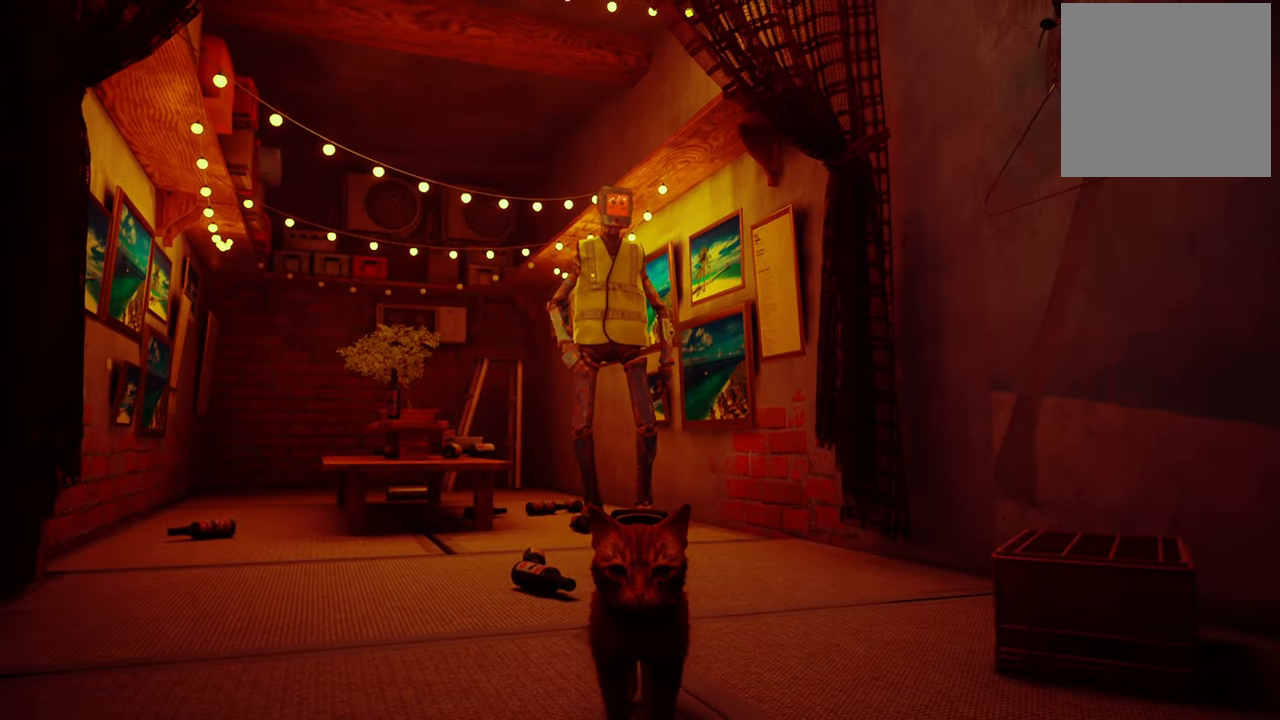
{"buttons": [], "left_stick": "center", "right_stick": "center", "events": []}
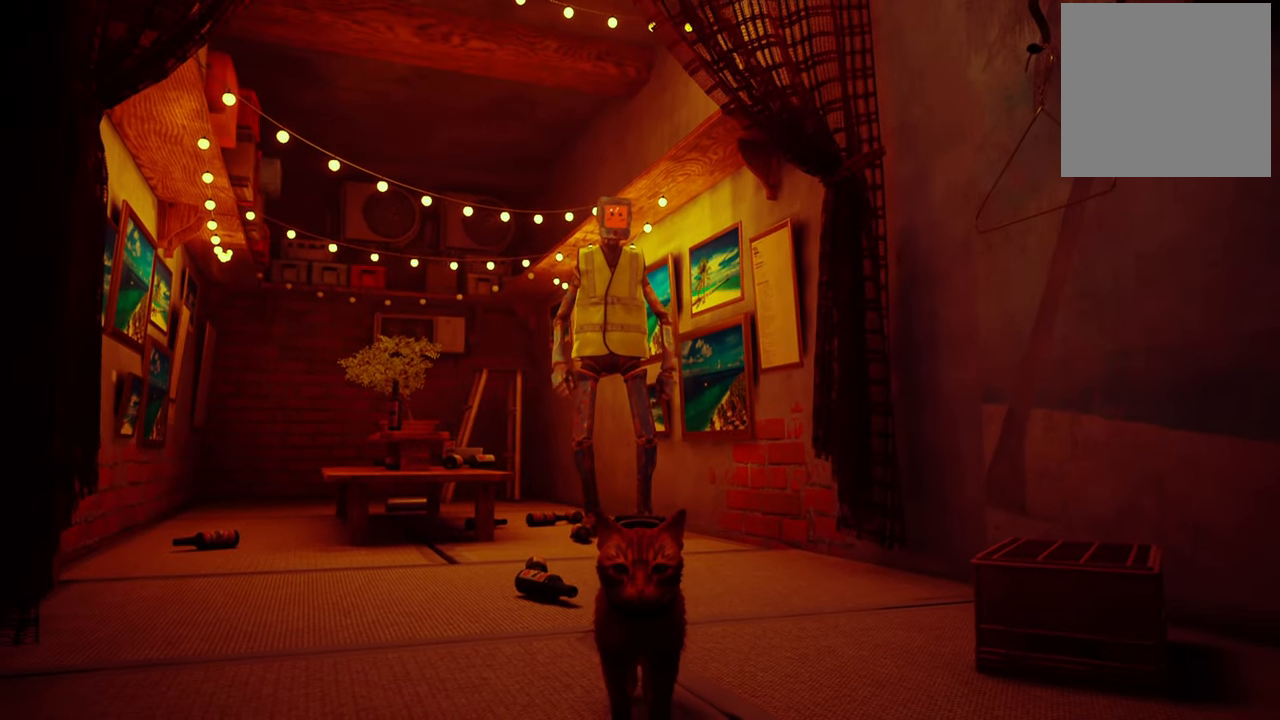
{"buttons": [], "left_stick": "center", "right_stick": "center", "events": [[240, "right_stick", "down-left"], [340, "right_stick", "center"]]}
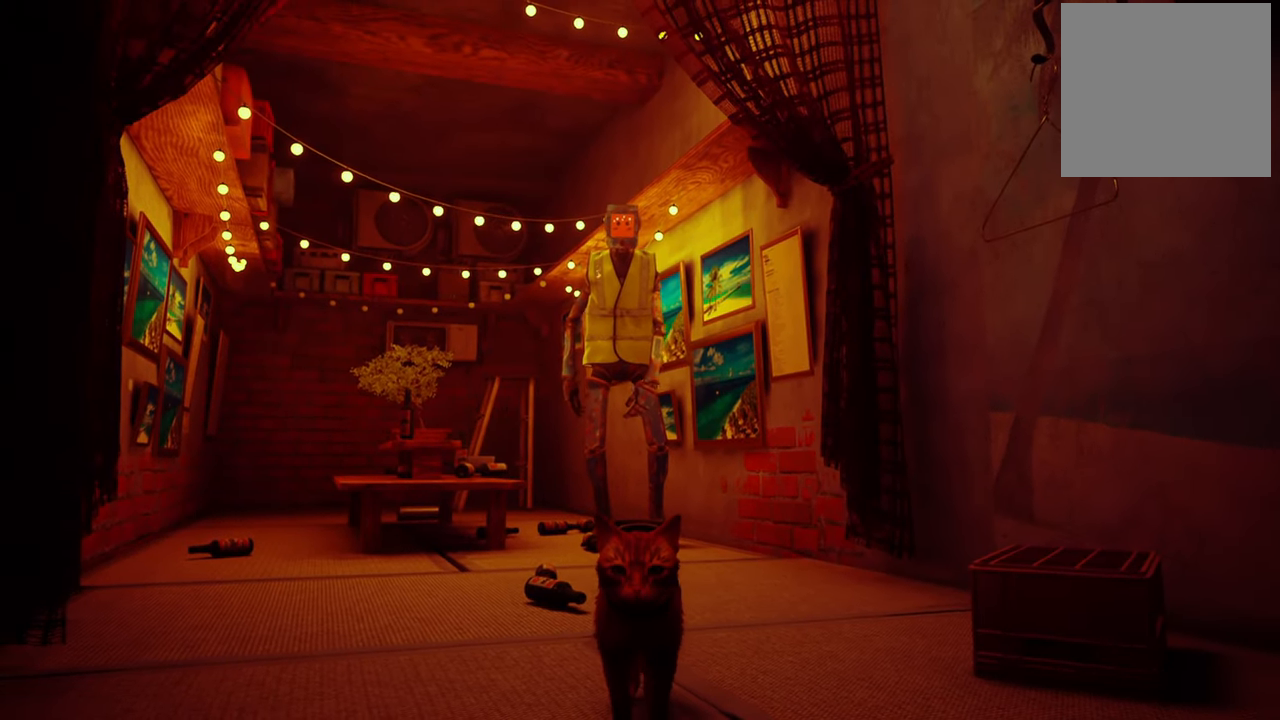
{"buttons": [], "left_stick": "center", "right_stick": "center", "events": []}
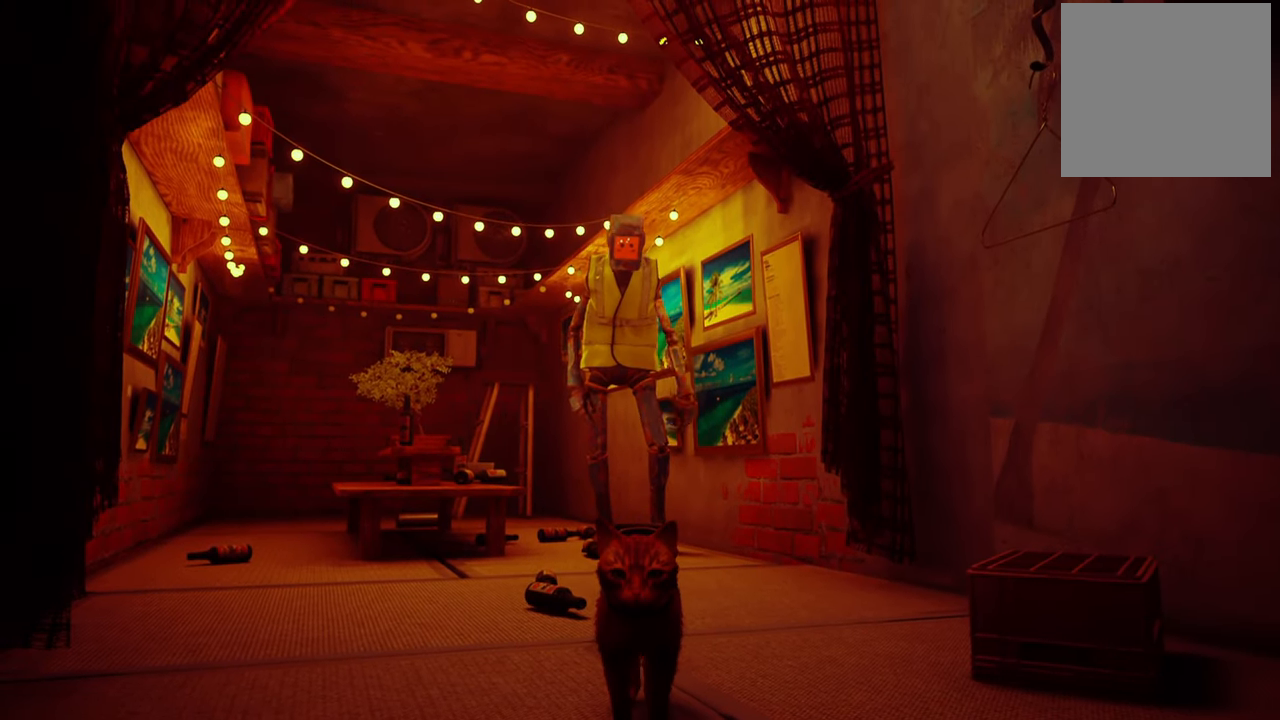
{"buttons": [], "left_stick": "center", "right_stick": "center", "events": []}
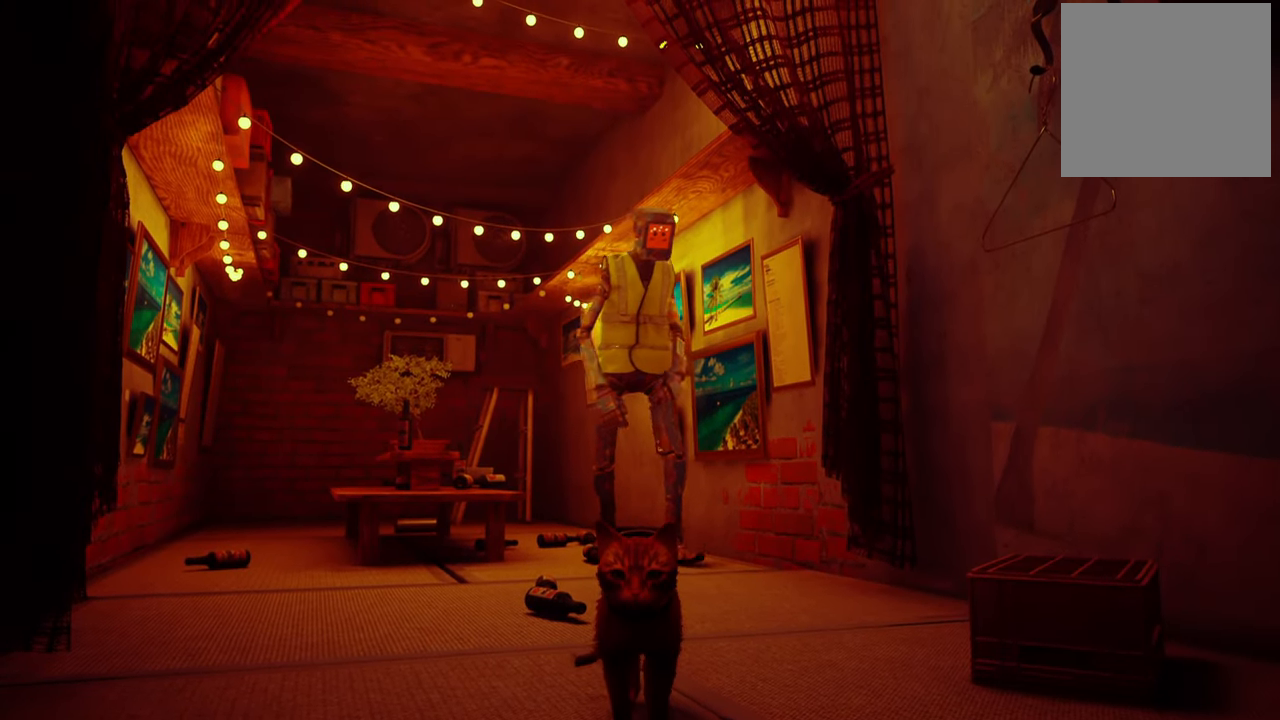
{"buttons": [], "left_stick": "left", "right_stick": "center", "events": [[240, "left_stick", "down-left"], [380, "left_stick", "left"]]}
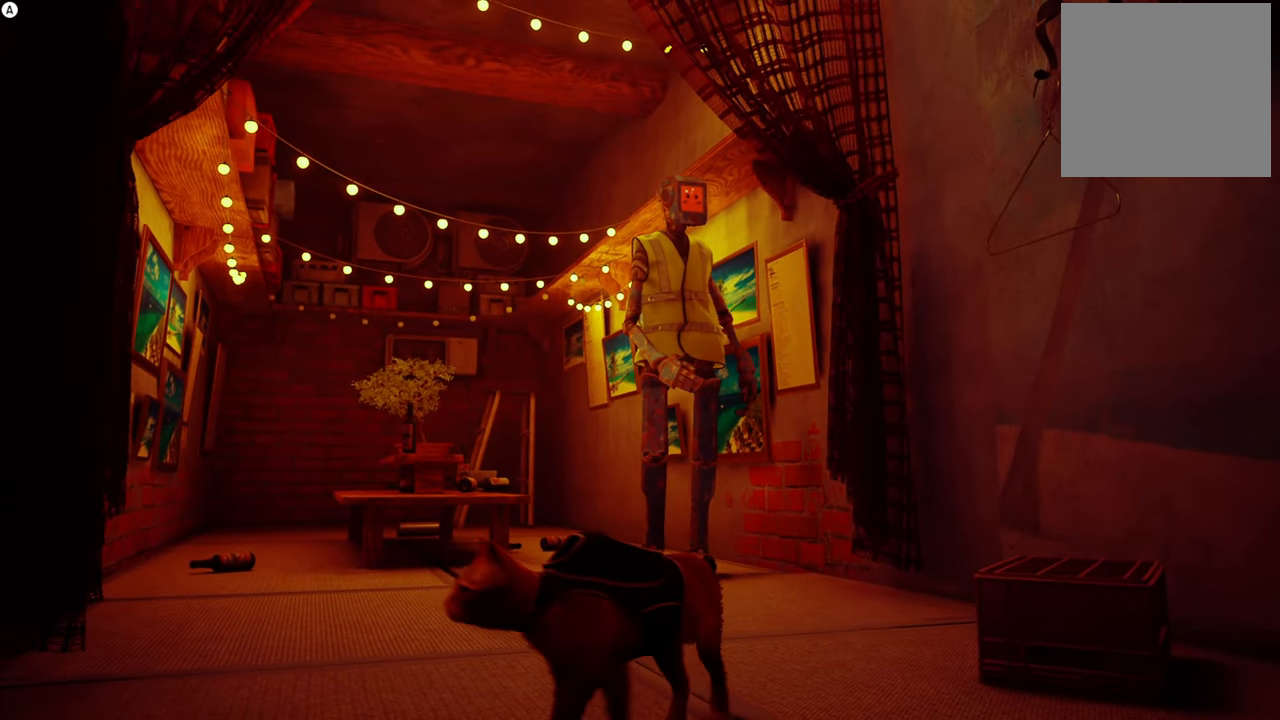
{"buttons": [], "left_stick": "up-right", "right_stick": "center", "events": [[60, "left_stick", "up-left"], [320, "left_stick", "up-right"]]}
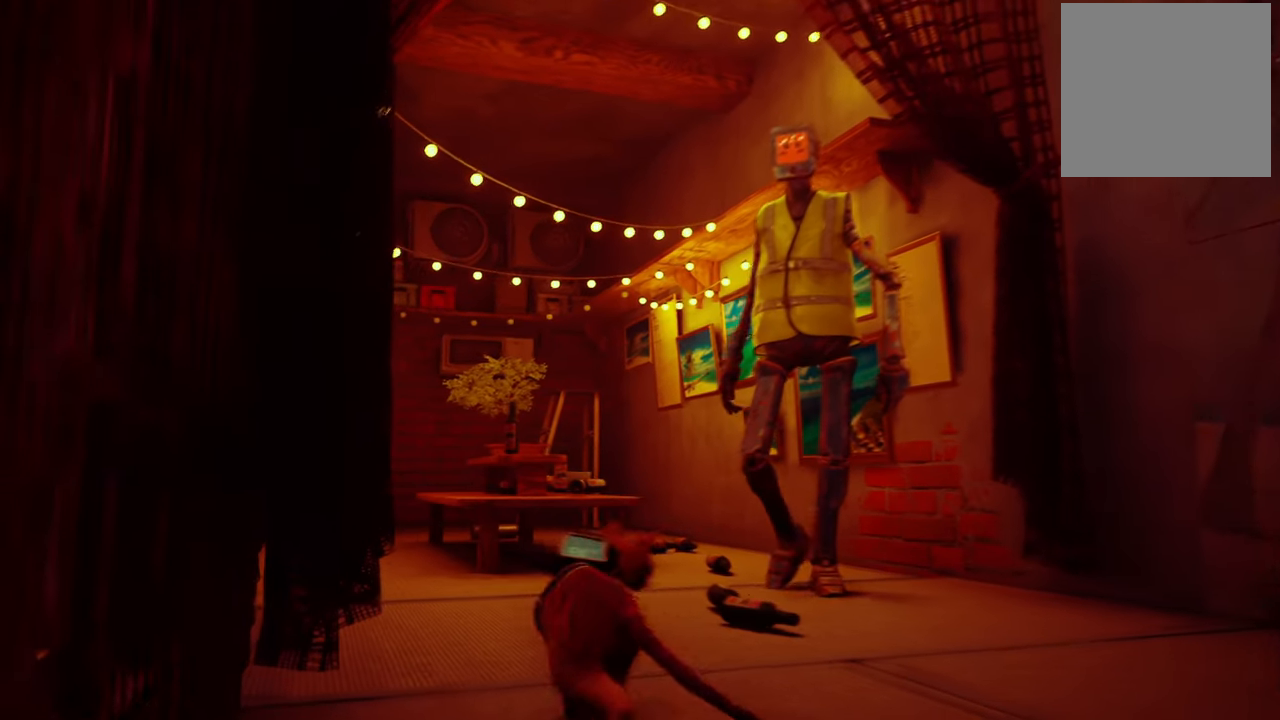
{"buttons": [], "left_stick": "center", "right_stick": "right", "events": [[200, "left_stick", "center"], [220, "right_stick", "right"]]}
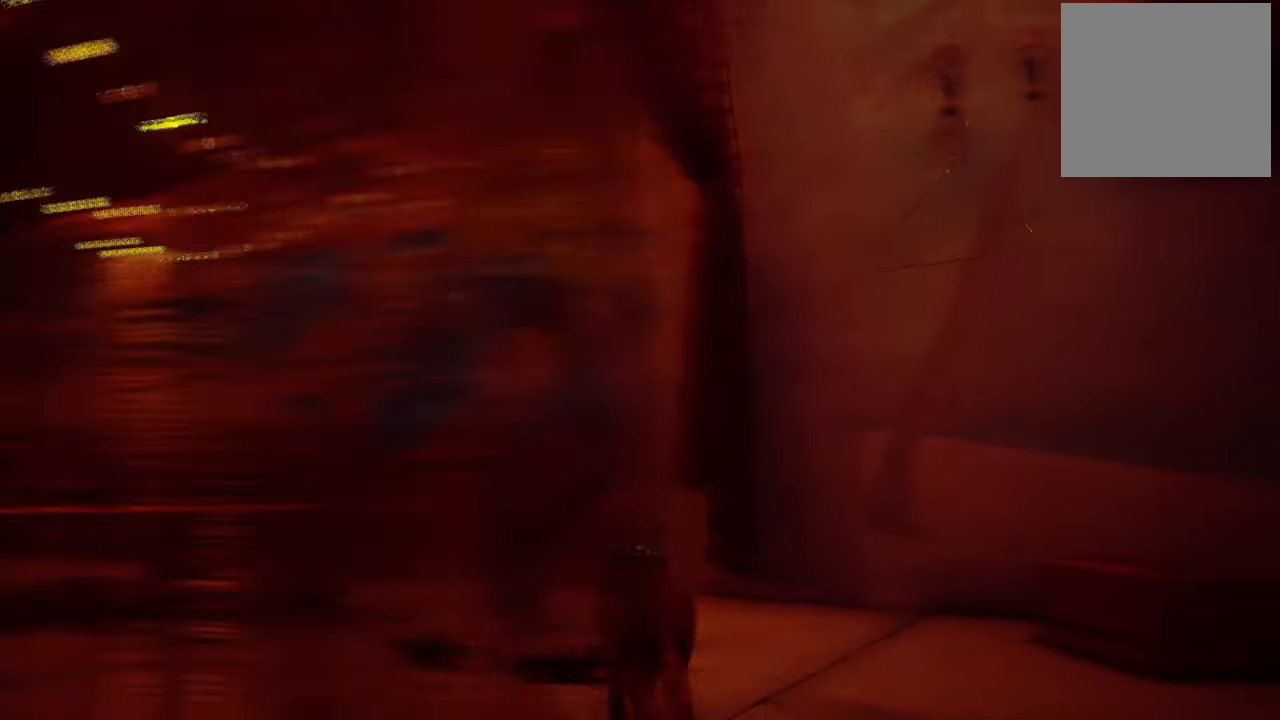
{"buttons": [], "left_stick": "center", "right_stick": "right", "events": []}
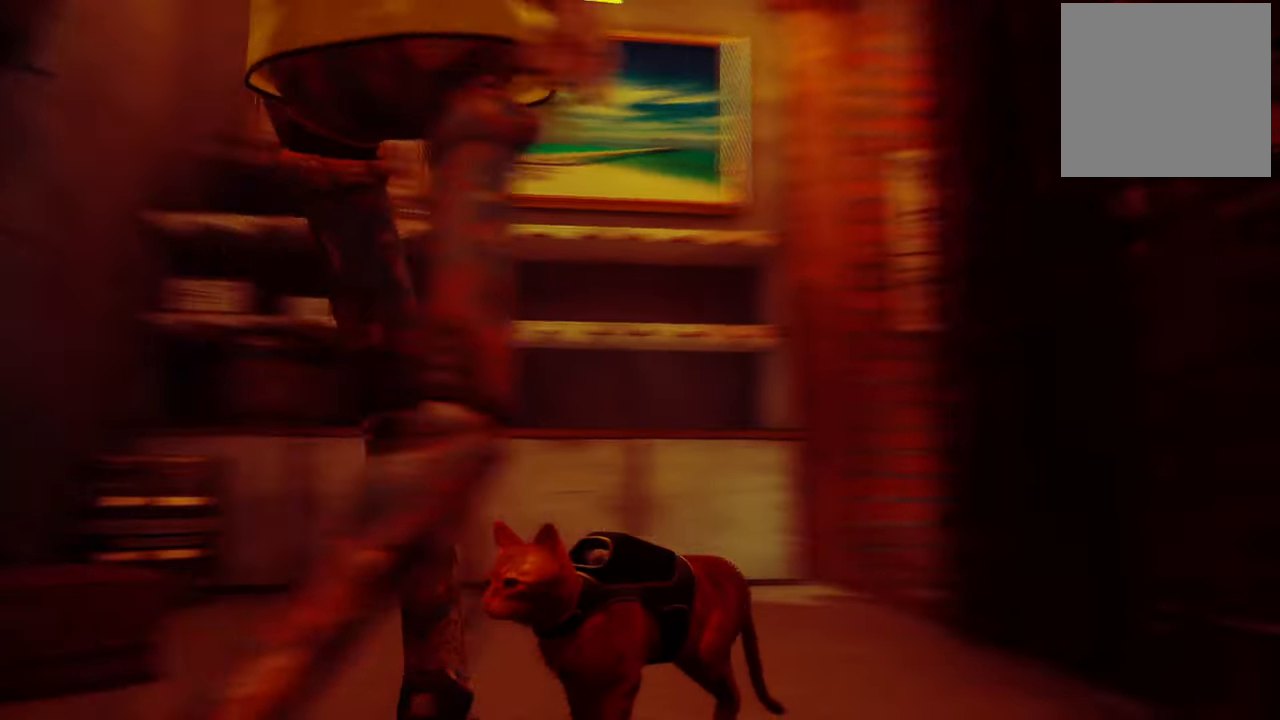
{"buttons": [], "left_stick": "center", "right_stick": "center", "events": [[40, "right_stick", "center"]]}
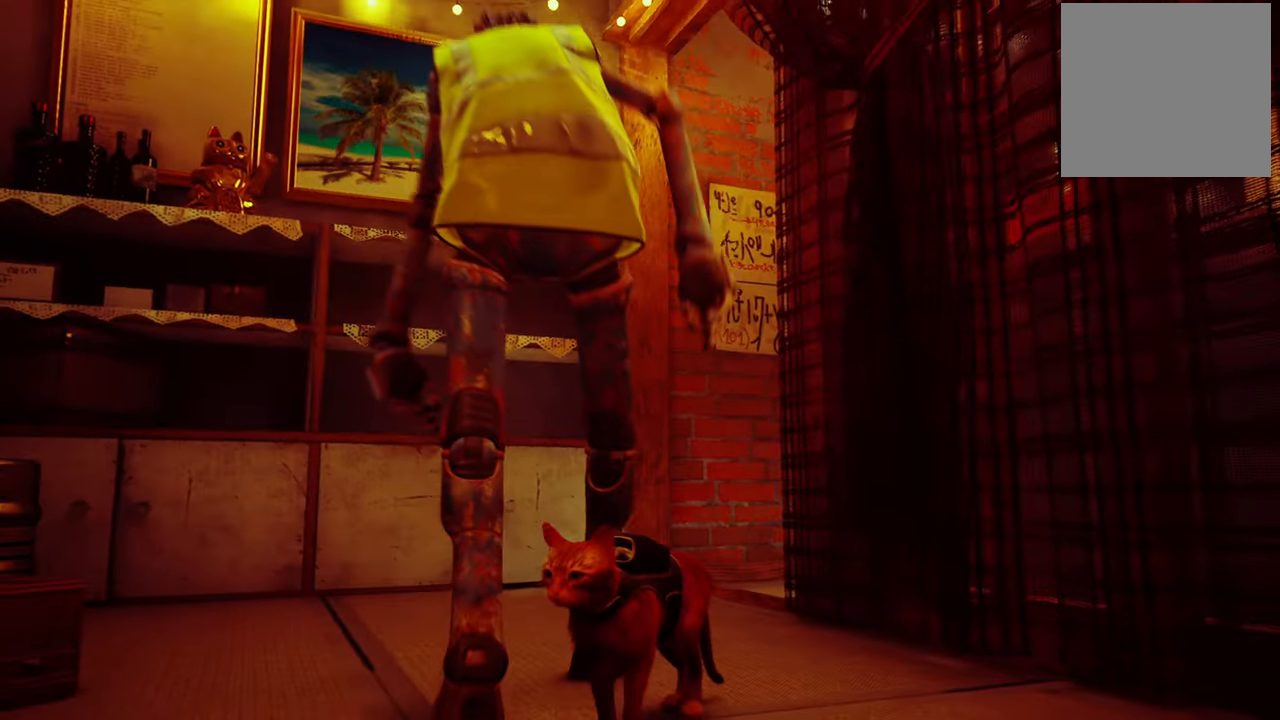
{"buttons": [], "left_stick": "up", "right_stick": "center", "events": [[140, "left_stick", "down-left"], [200, "left_stick", "left"], [440, "left_stick", "up"]]}
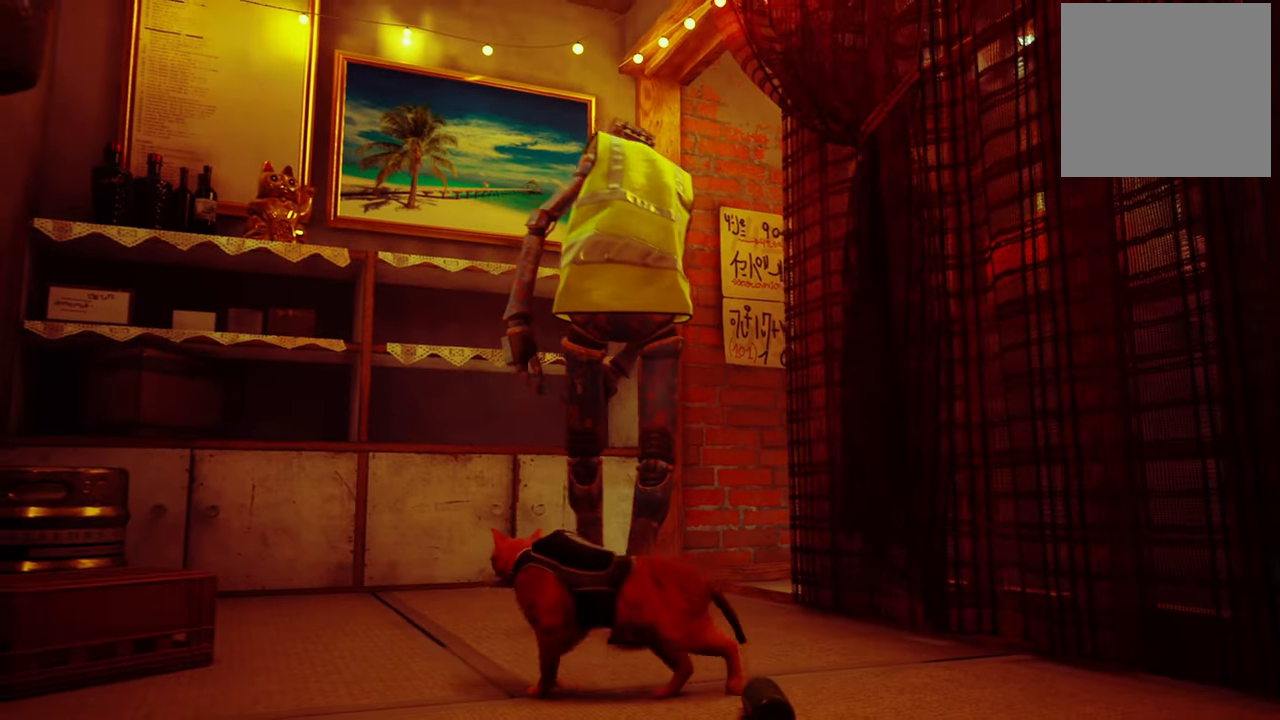
{"buttons": [], "left_stick": "center", "right_stick": "center", "events": [[60, "left_stick", "up-right"], [200, "left_stick", "center"], [300, "right_stick", "right"], [500, "right_stick", "center"]]}
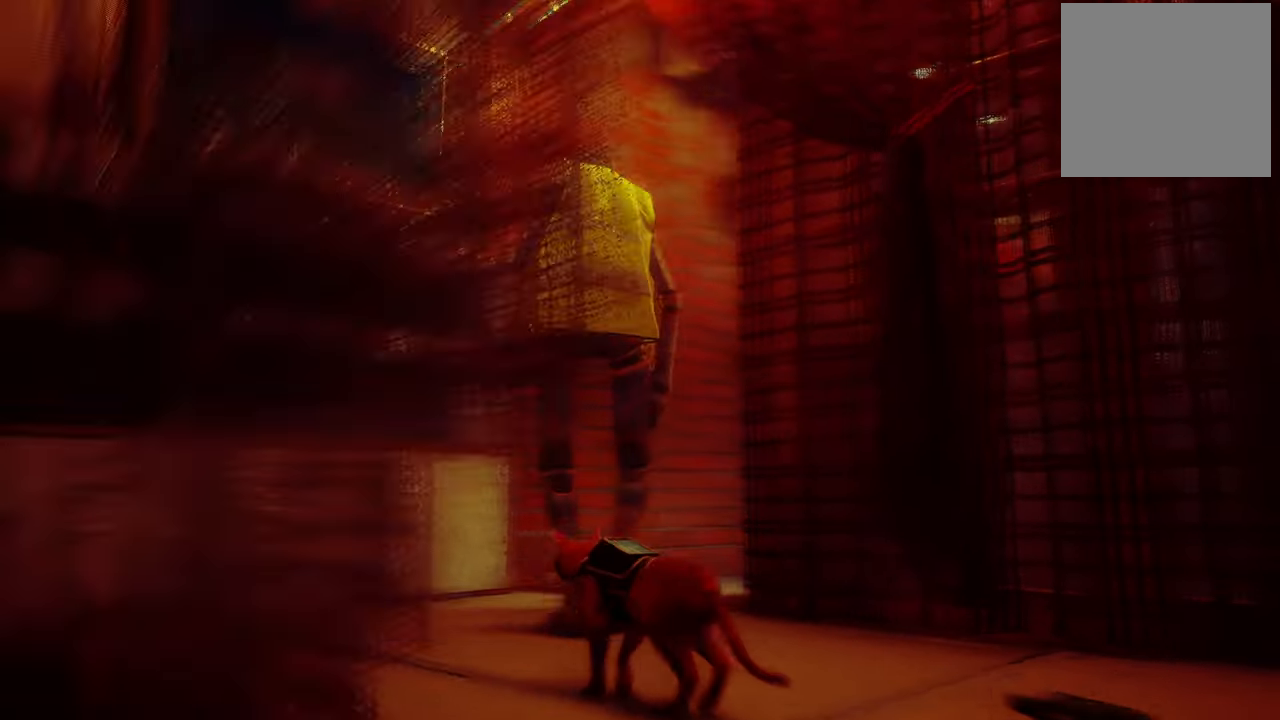
{"buttons": [], "left_stick": "center", "right_stick": "center", "events": []}
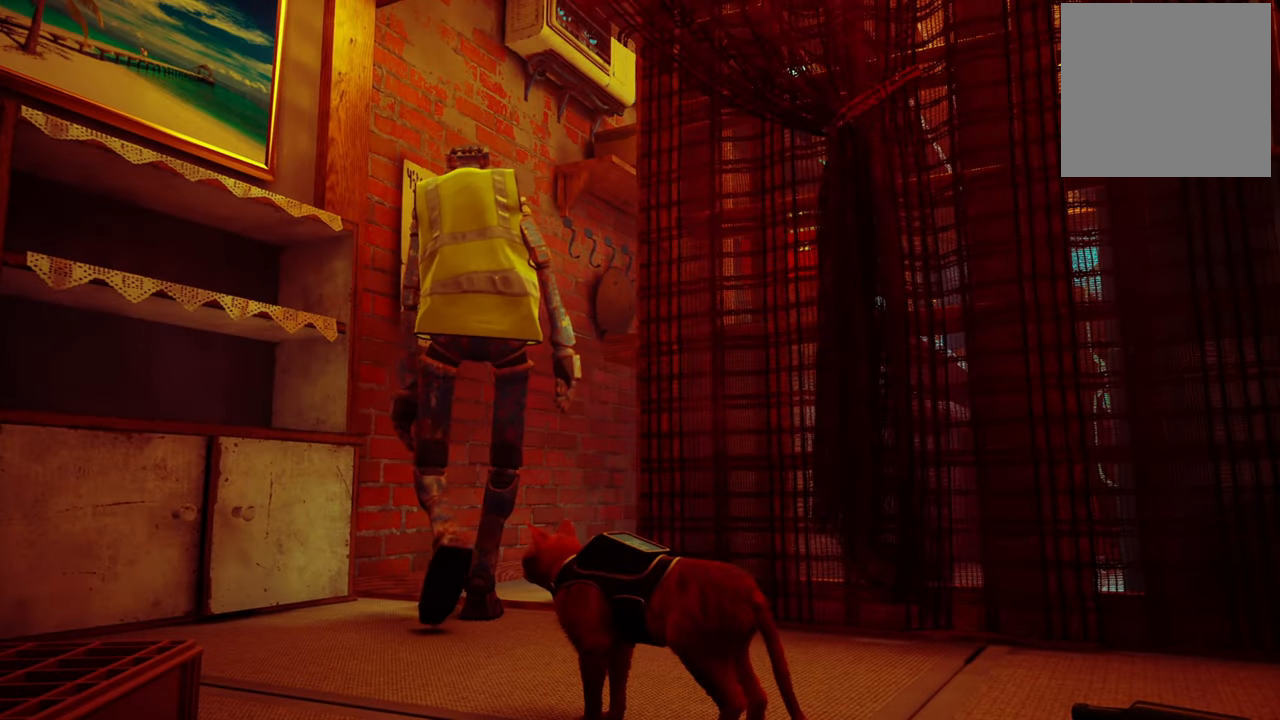
{"buttons": [], "left_stick": "up", "right_stick": "center", "events": [[320, "left_stick", "up"]]}
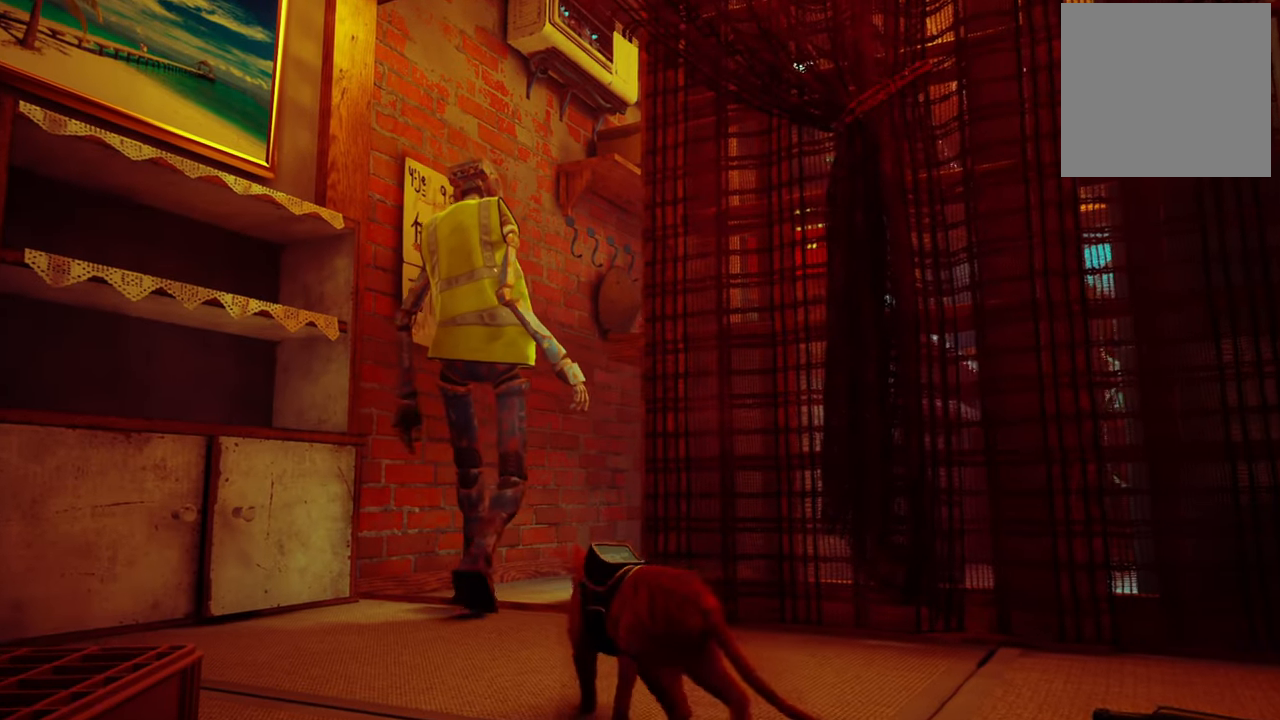
{"buttons": [], "left_stick": "left", "right_stick": "center", "events": [[460, "left_stick", "left"]]}
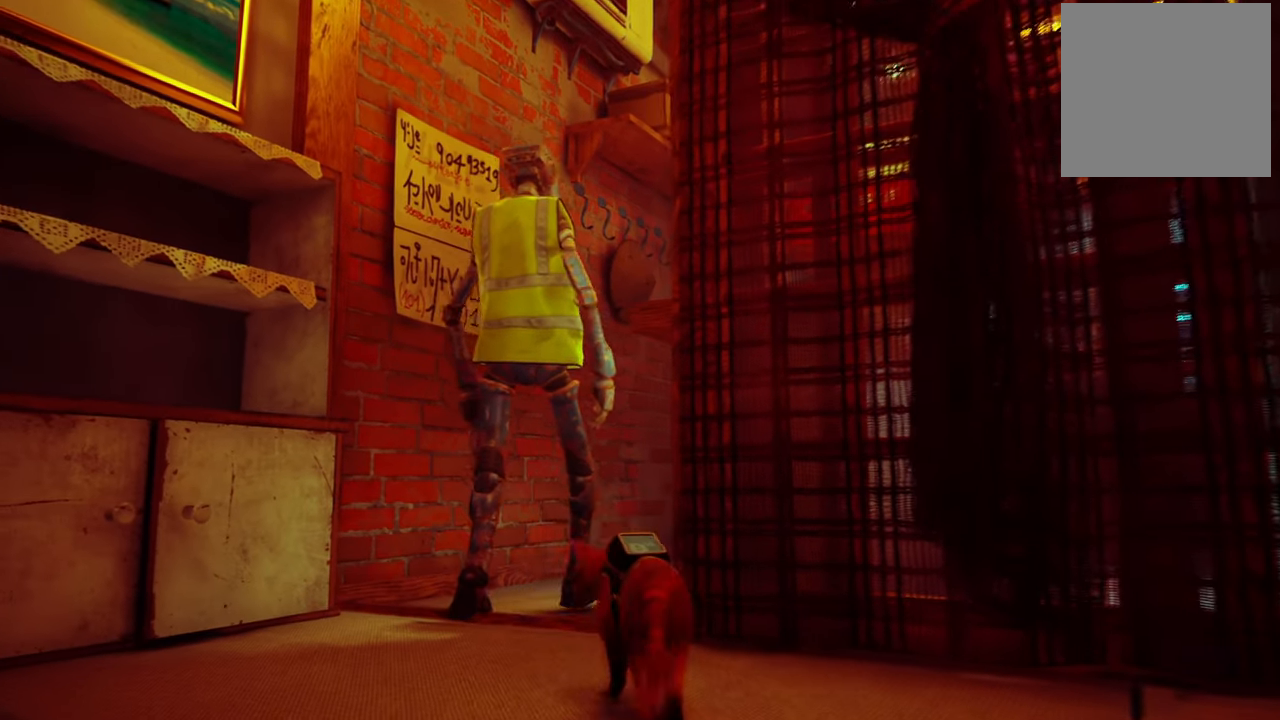
{"buttons": [], "left_stick": "up", "right_stick": "center", "events": [[240, "left_stick", "center"], [360, "left_stick", "up"]]}
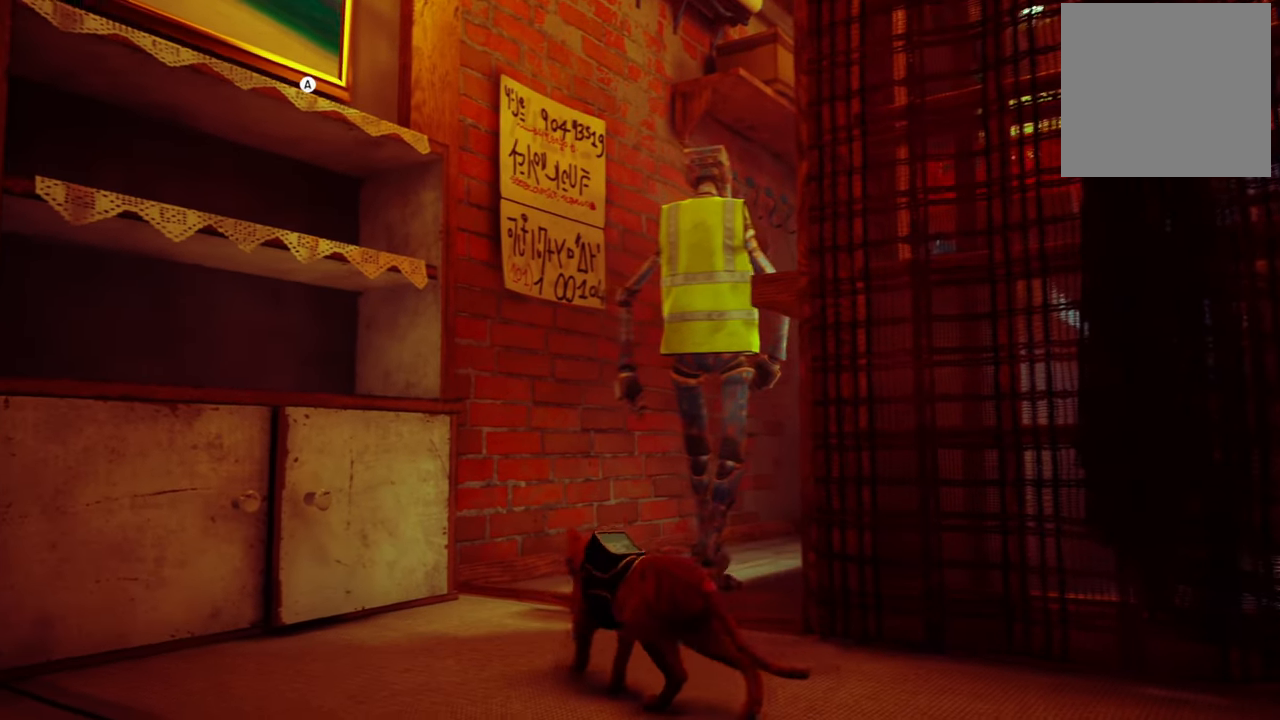
{"buttons": [], "left_stick": "up", "right_stick": "center", "events": []}
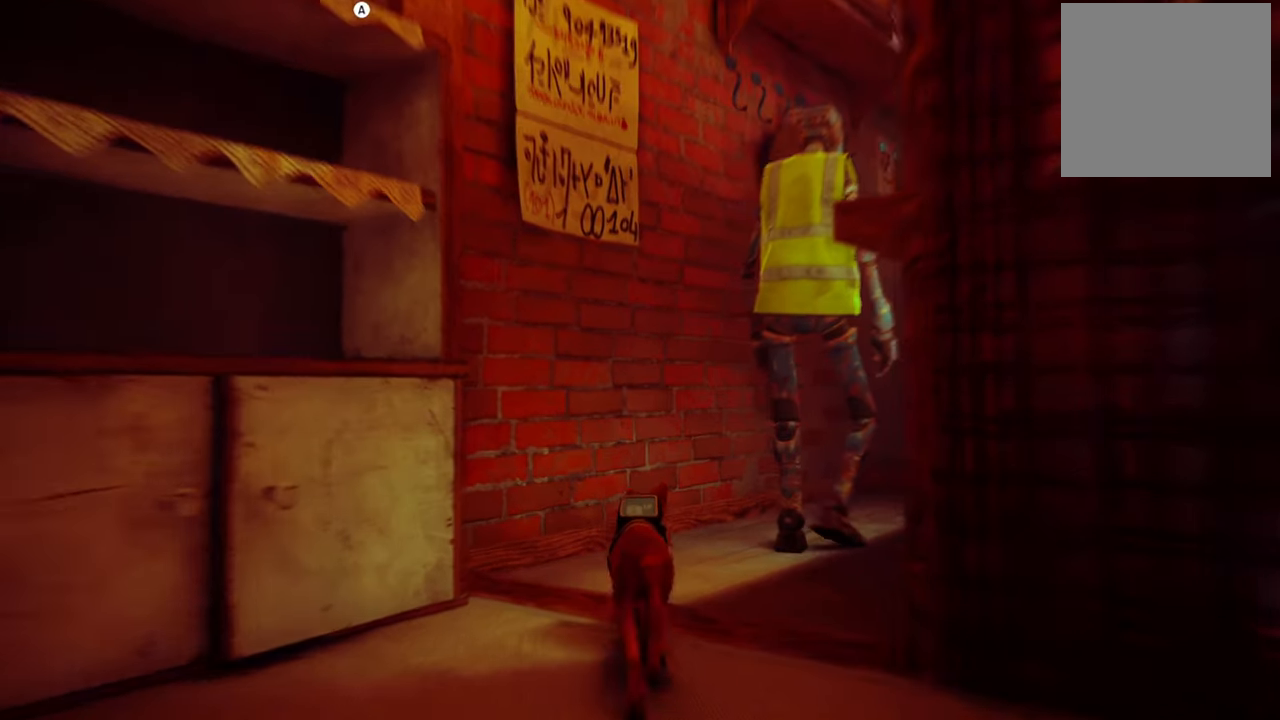
{"buttons": [], "left_stick": "up", "right_stick": "center", "events": [[80, "right_stick", "right"], [300, "right_stick", "center"]]}
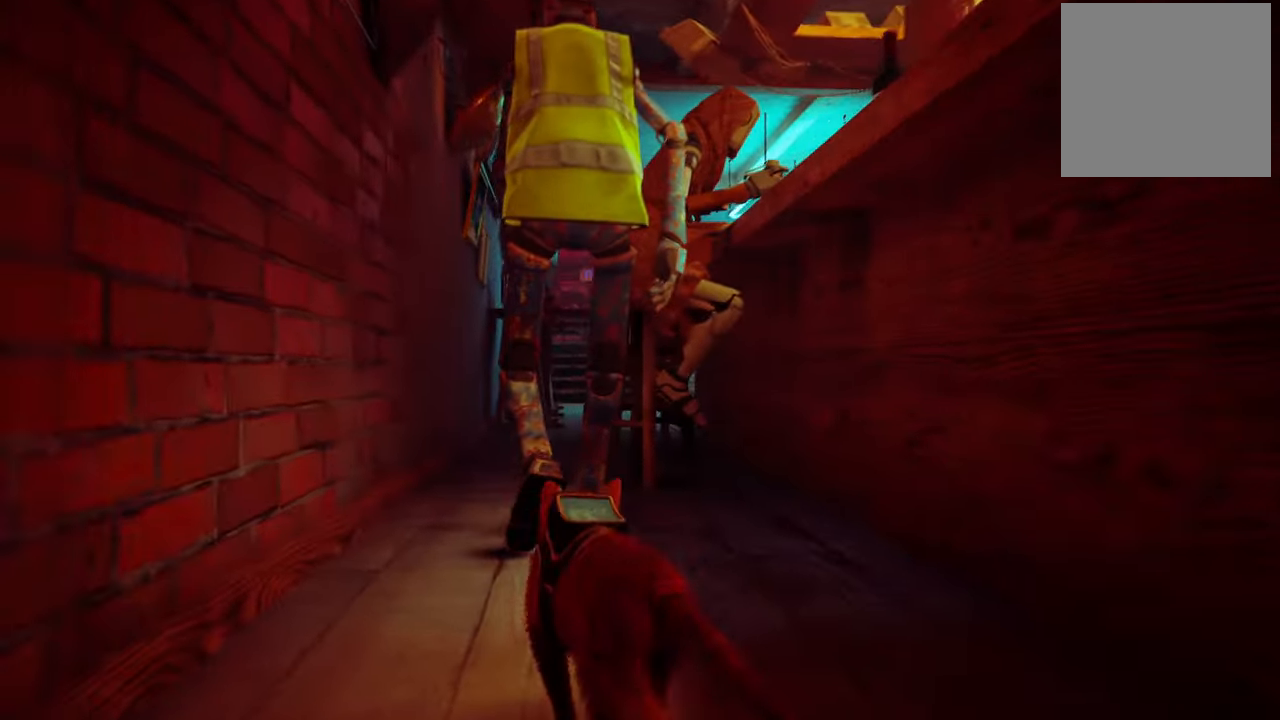
{"buttons": [], "left_stick": "up-right", "right_stick": "center", "events": [[80, "right_stick", "down-right"], [120, "left_stick", "up-right"], [200, "right_stick", "center"]]}
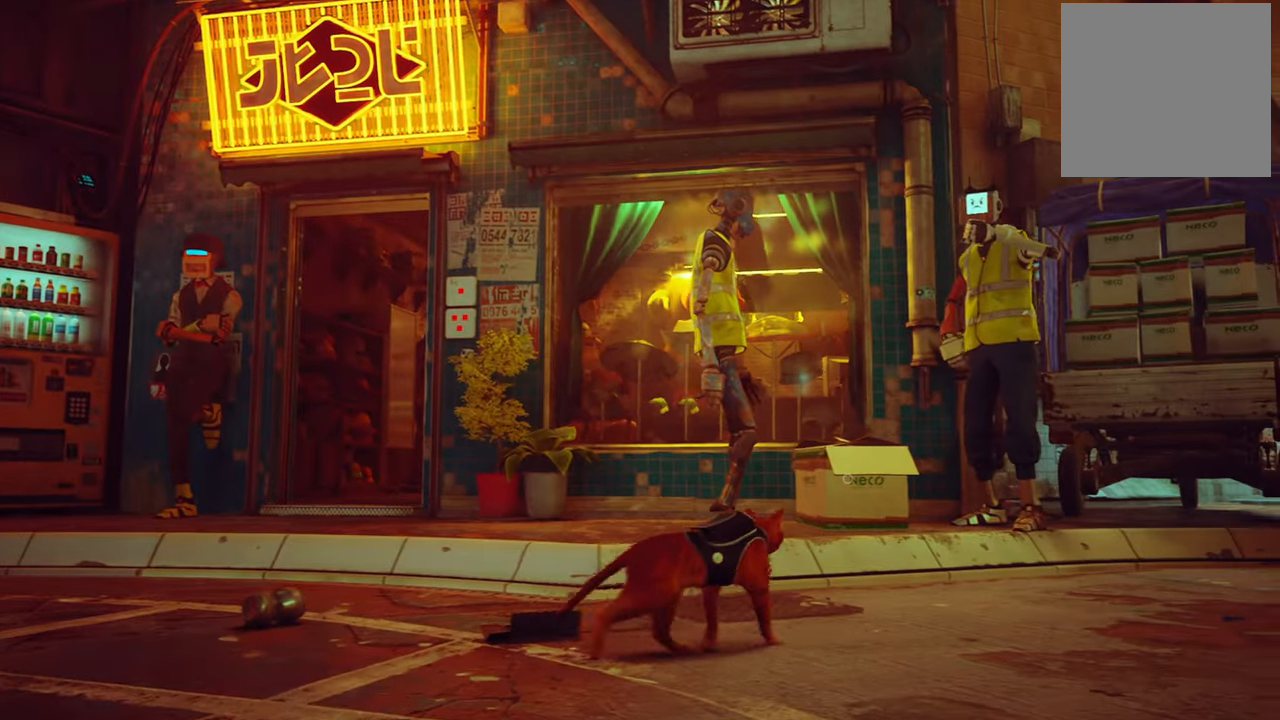
{"buttons": [], "left_stick": "center", "right_stick": "center", "events": [[140, "left_stick", "center"]]}
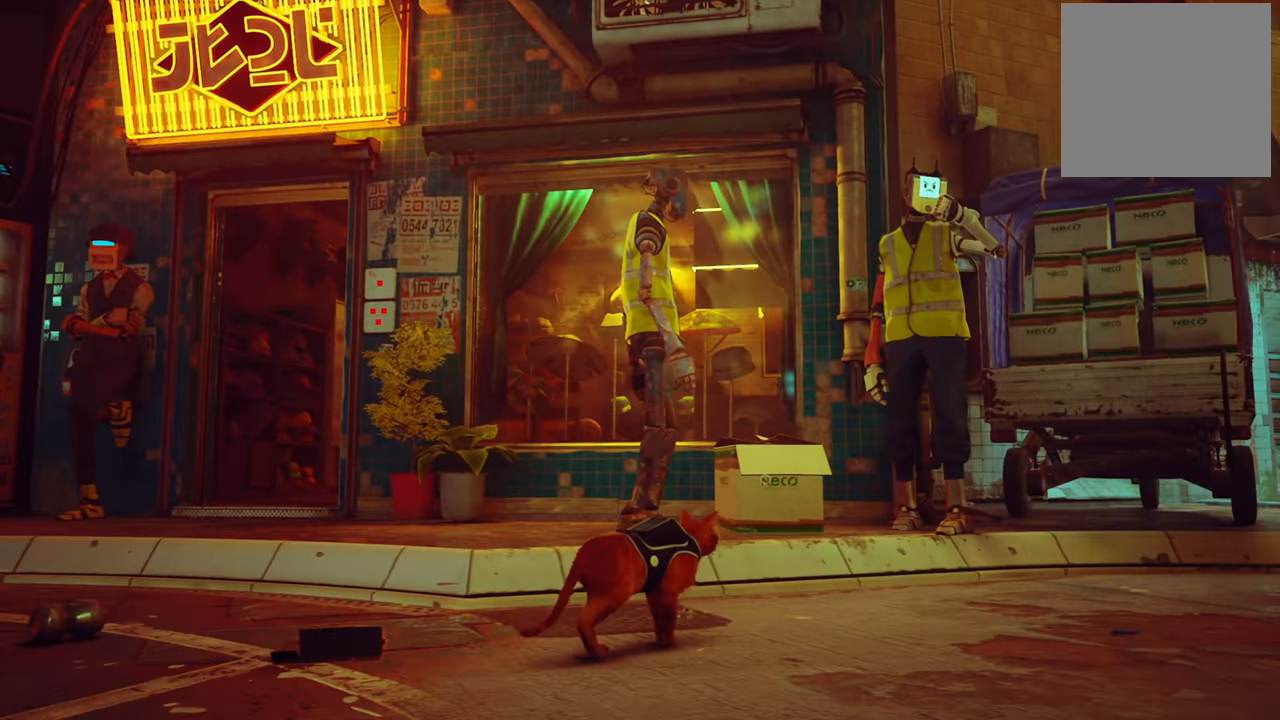
{"buttons": [], "left_stick": "center", "right_stick": "center", "events": [[120, "left_stick", "up"], [360, "left_stick", "center"]]}
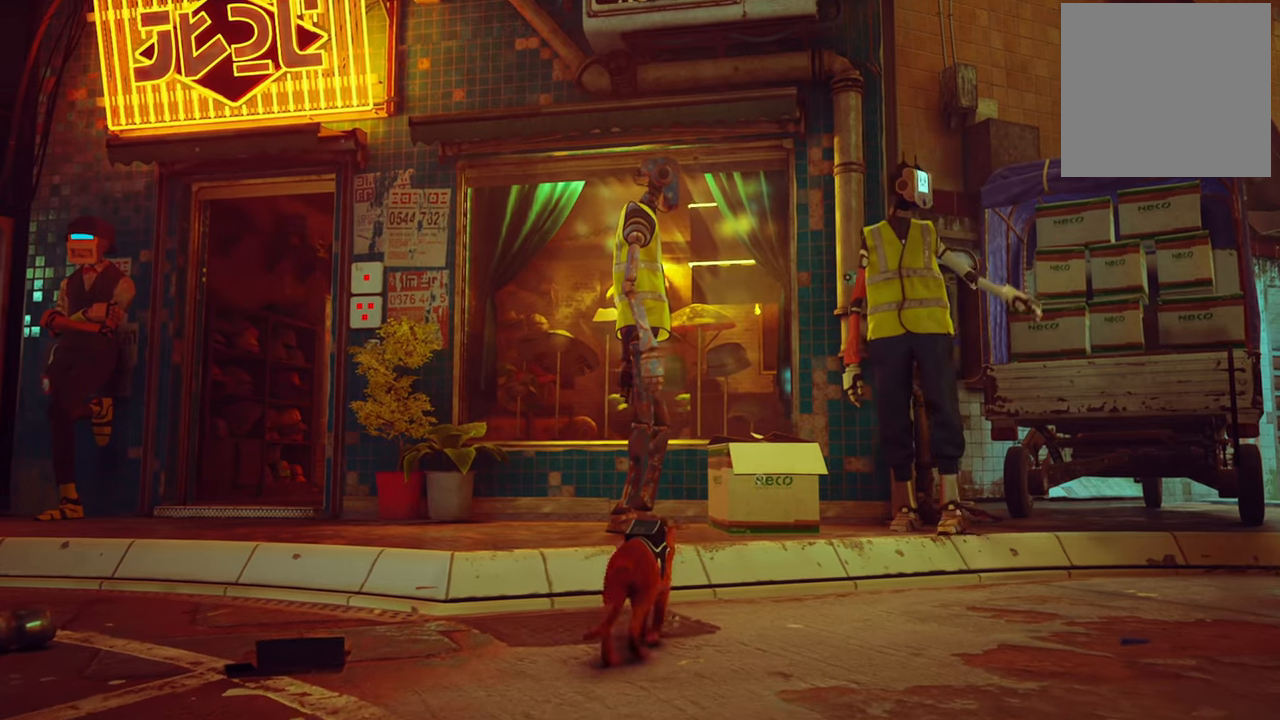
{"buttons": [], "left_stick": "center", "right_stick": "center", "events": []}
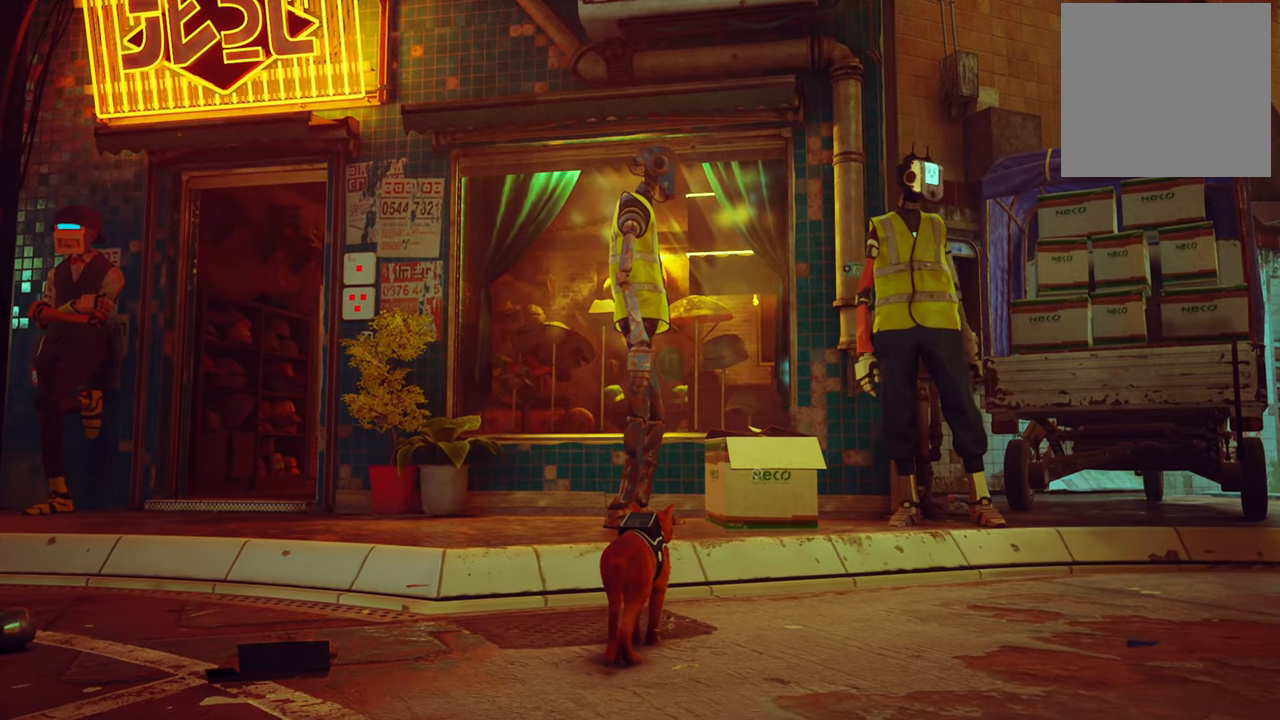
{"buttons": [], "left_stick": "center", "right_stick": "center", "events": []}
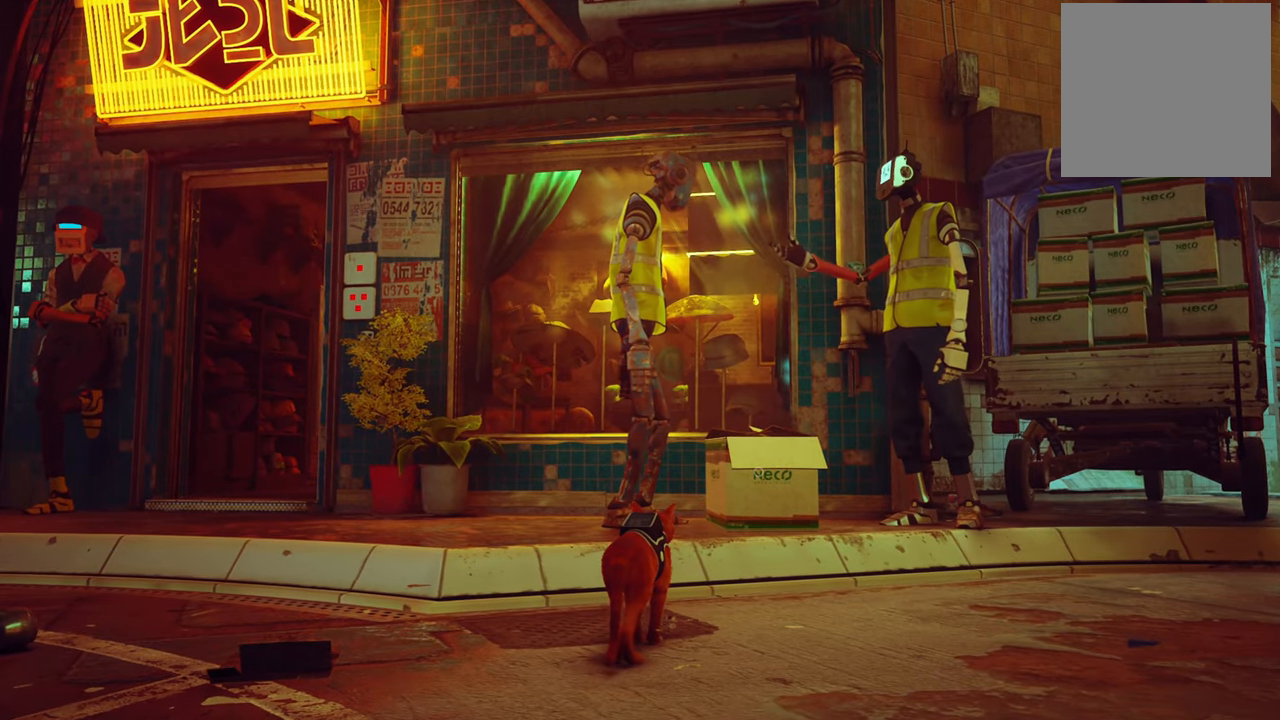
{"buttons": [], "left_stick": "center", "right_stick": "center", "events": []}
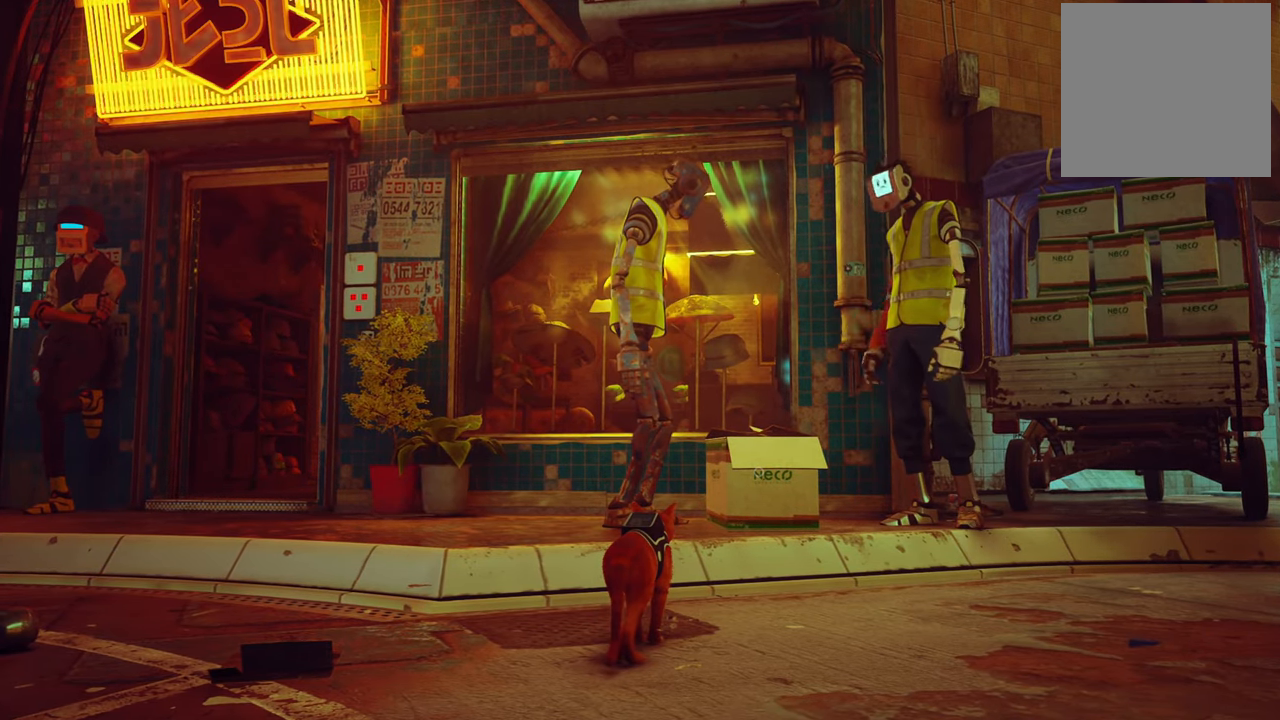
{"buttons": [], "left_stick": "center", "right_stick": "center", "events": []}
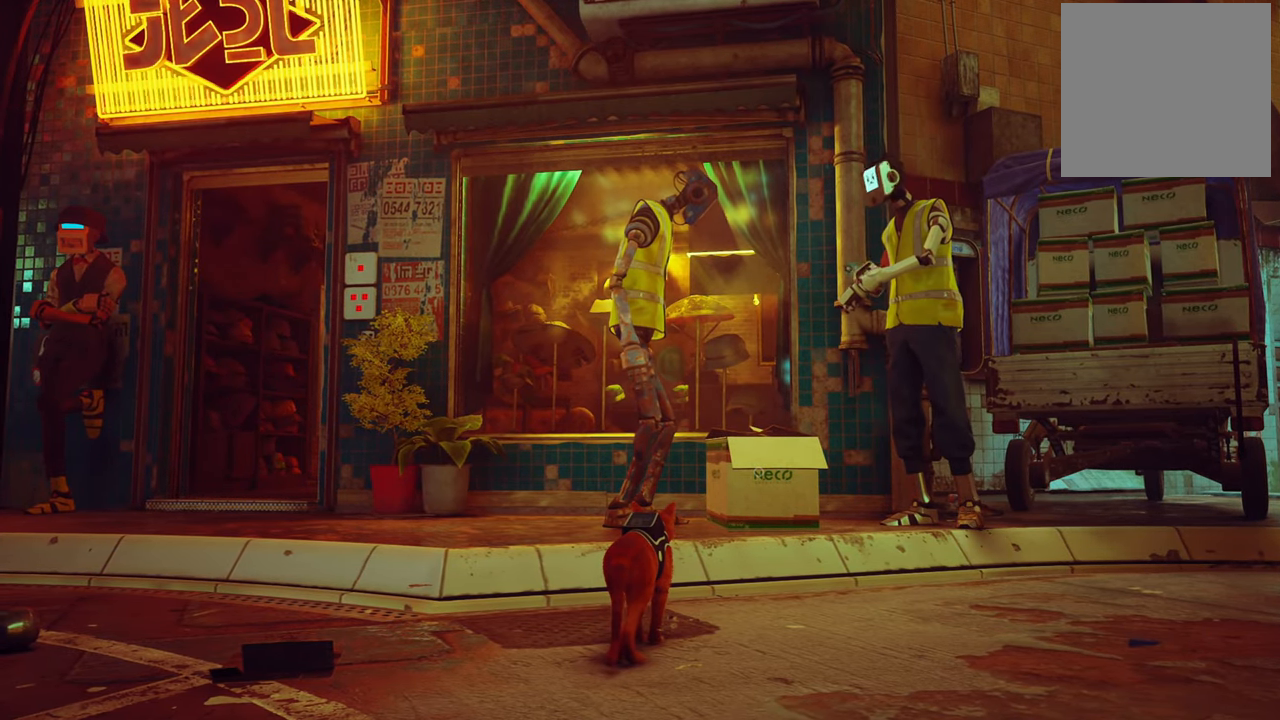
{"buttons": [], "left_stick": "center", "right_stick": "center", "events": []}